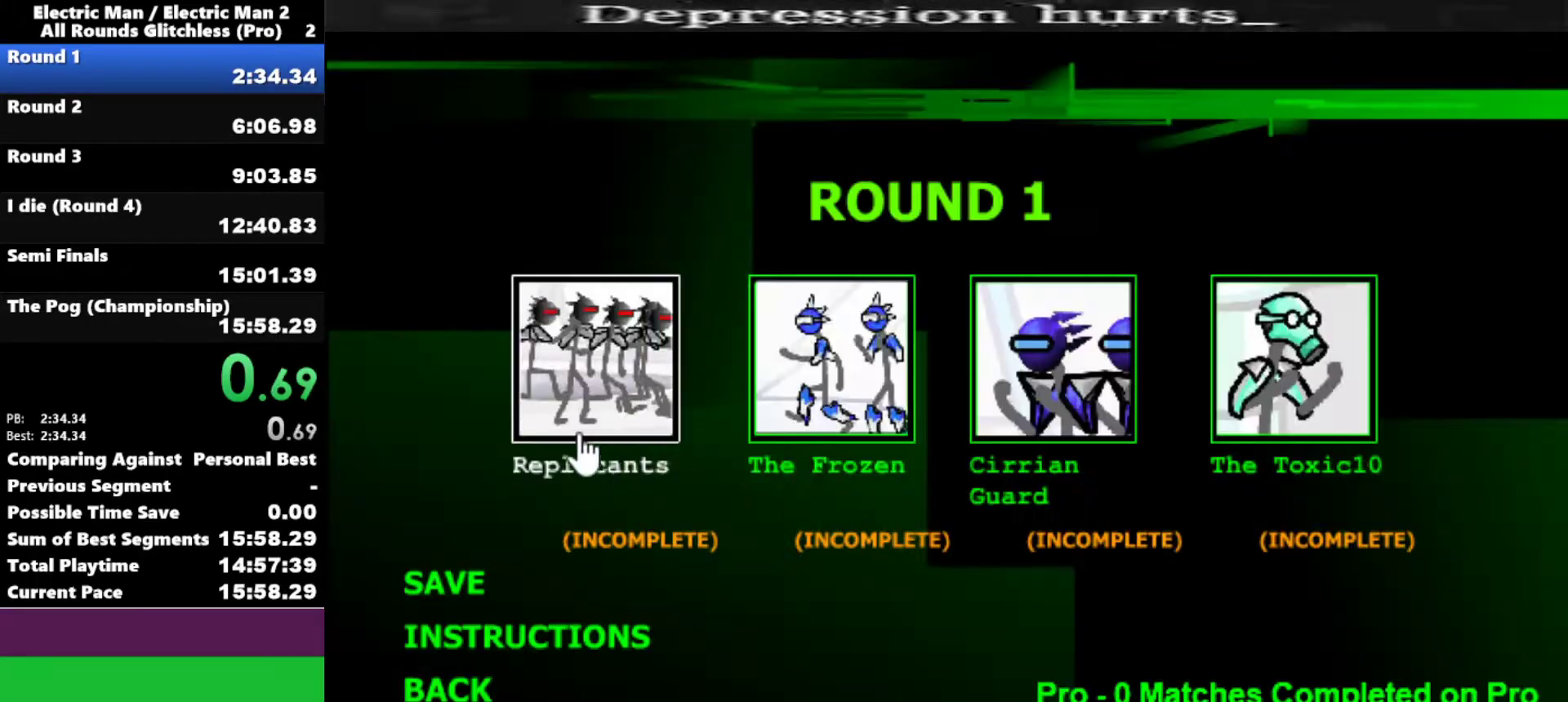
Gameplay with keyboard; each line is a JSON object with the keys held at the frame after it. "events" lists presses ("down") and releases ("up") of "a", "d", "down", "e", "left", "q", "right", "s", "space", "up" and "w" between this image and that frame as [ms after this image, input, new state], when the widget could be followed in between. No other keys are recorded. Mouse input is not recorded.
{"keys": ["space"], "events": [[333, "space", "down"], [433, "space", "up"], [483, "space", "down"]]}
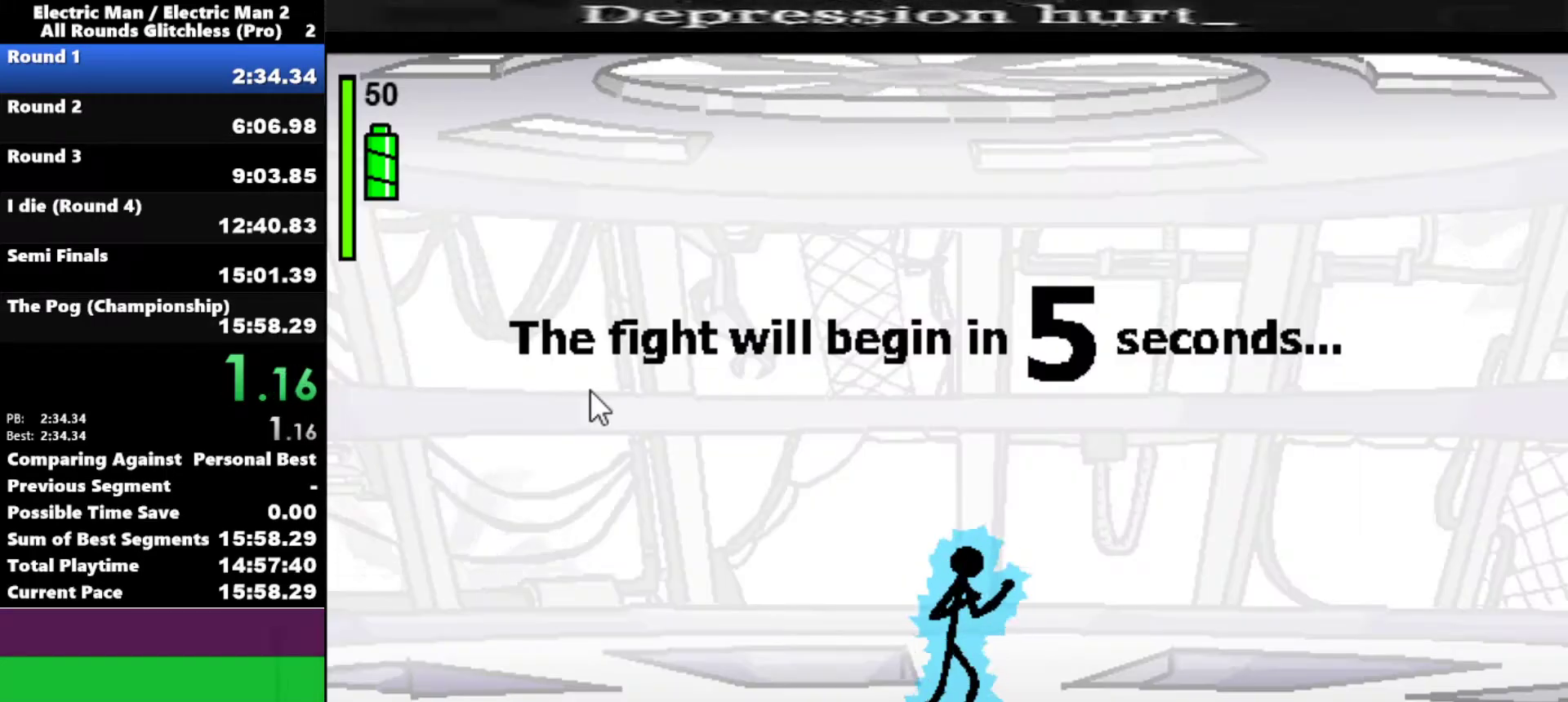
{"keys": [], "events": [[83, "space", "up"]]}
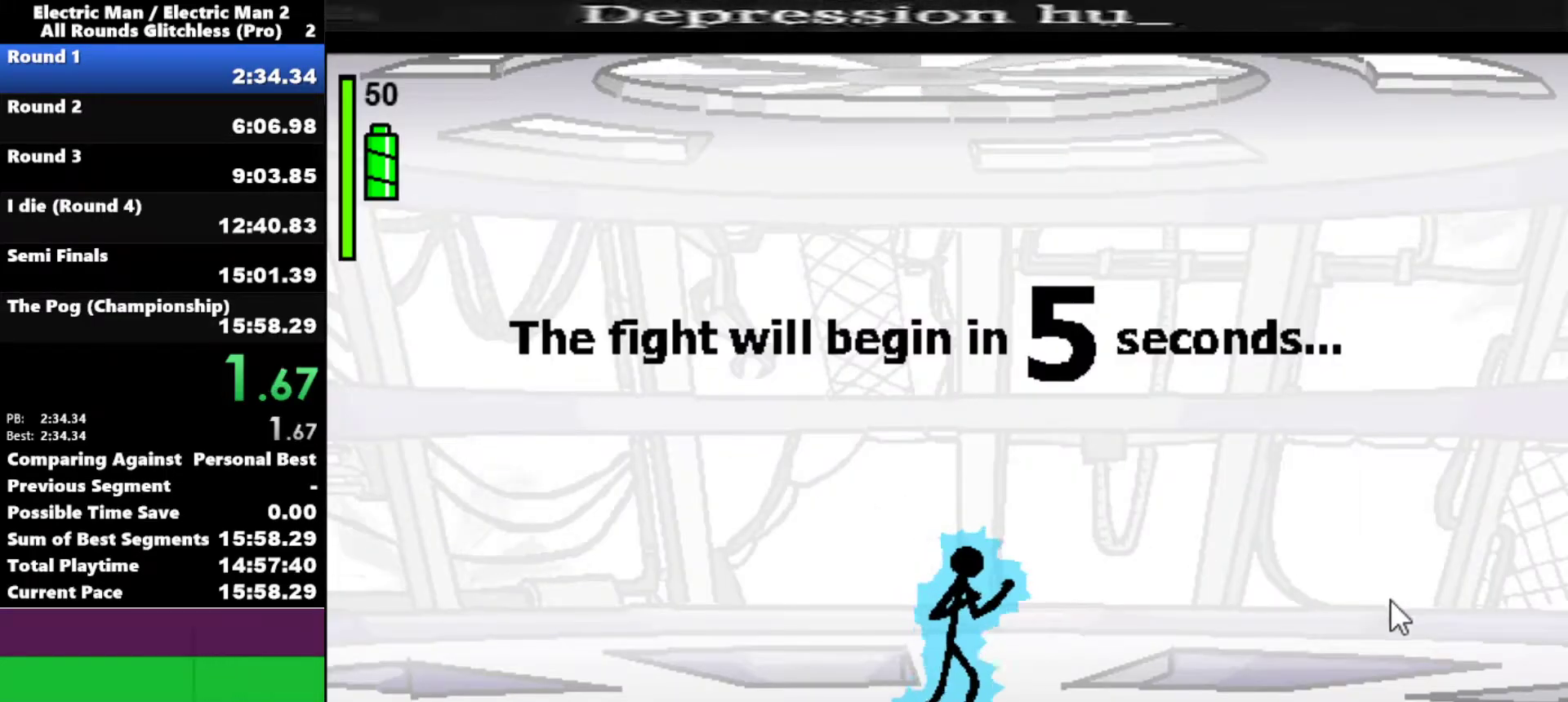
{"keys": [], "events": []}
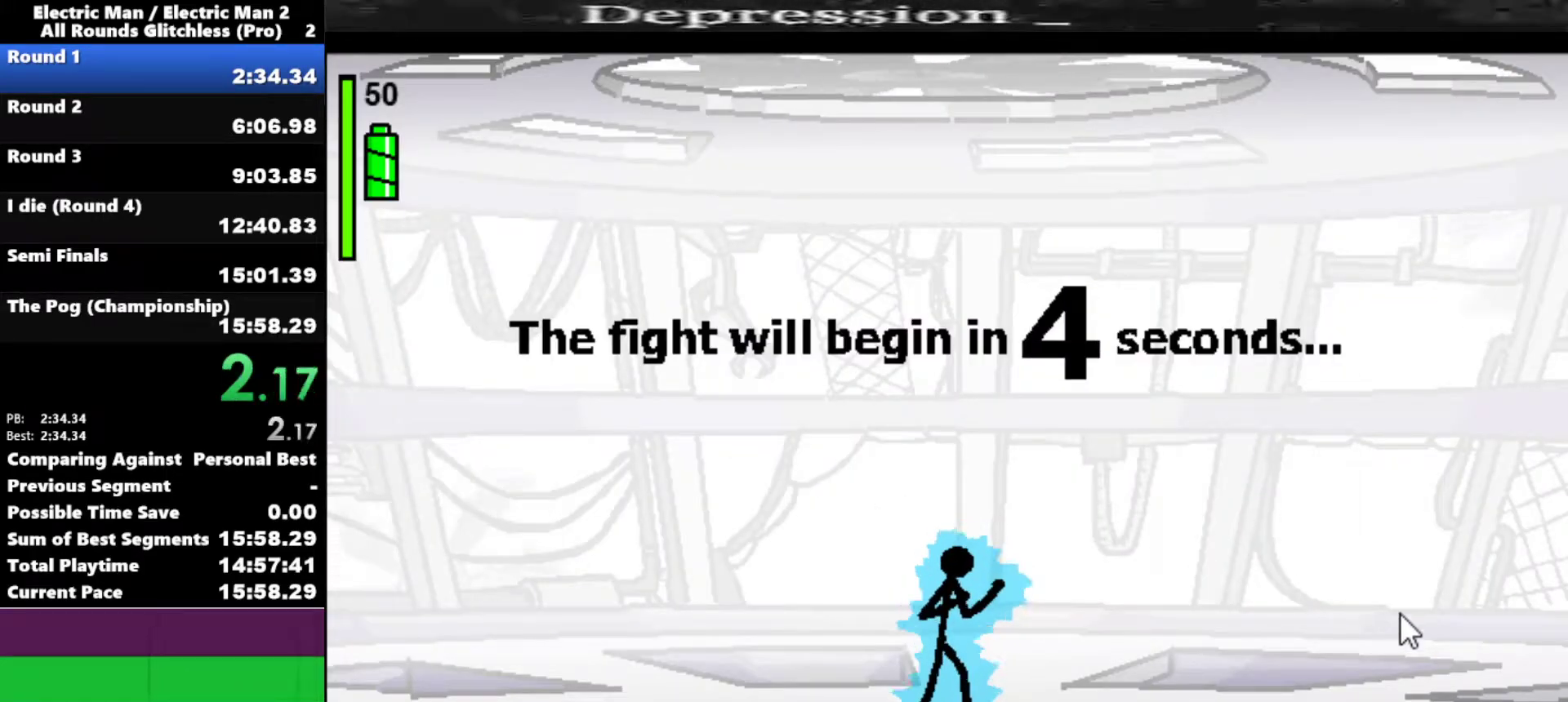
{"keys": ["right"], "events": [[350, "right", "down"]]}
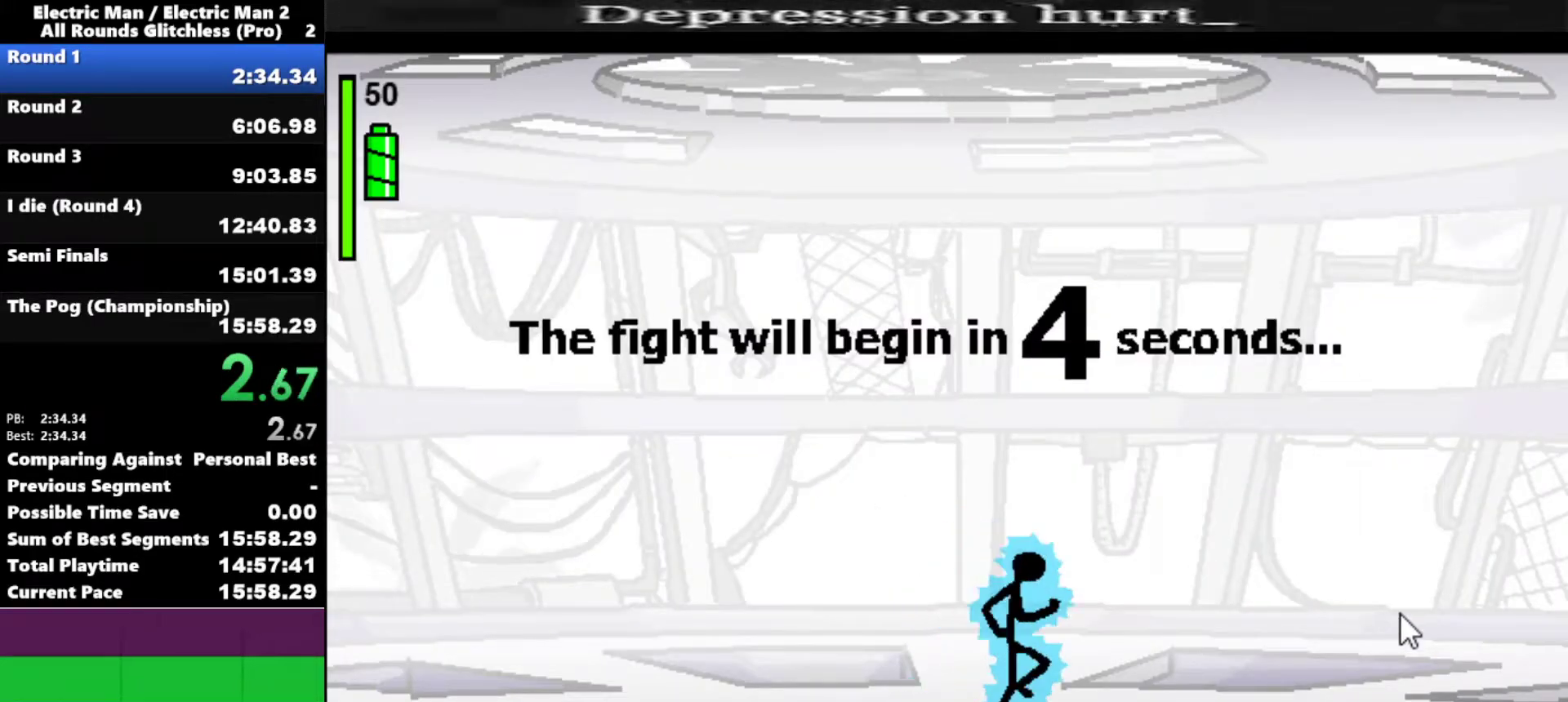
{"keys": ["right"], "events": []}
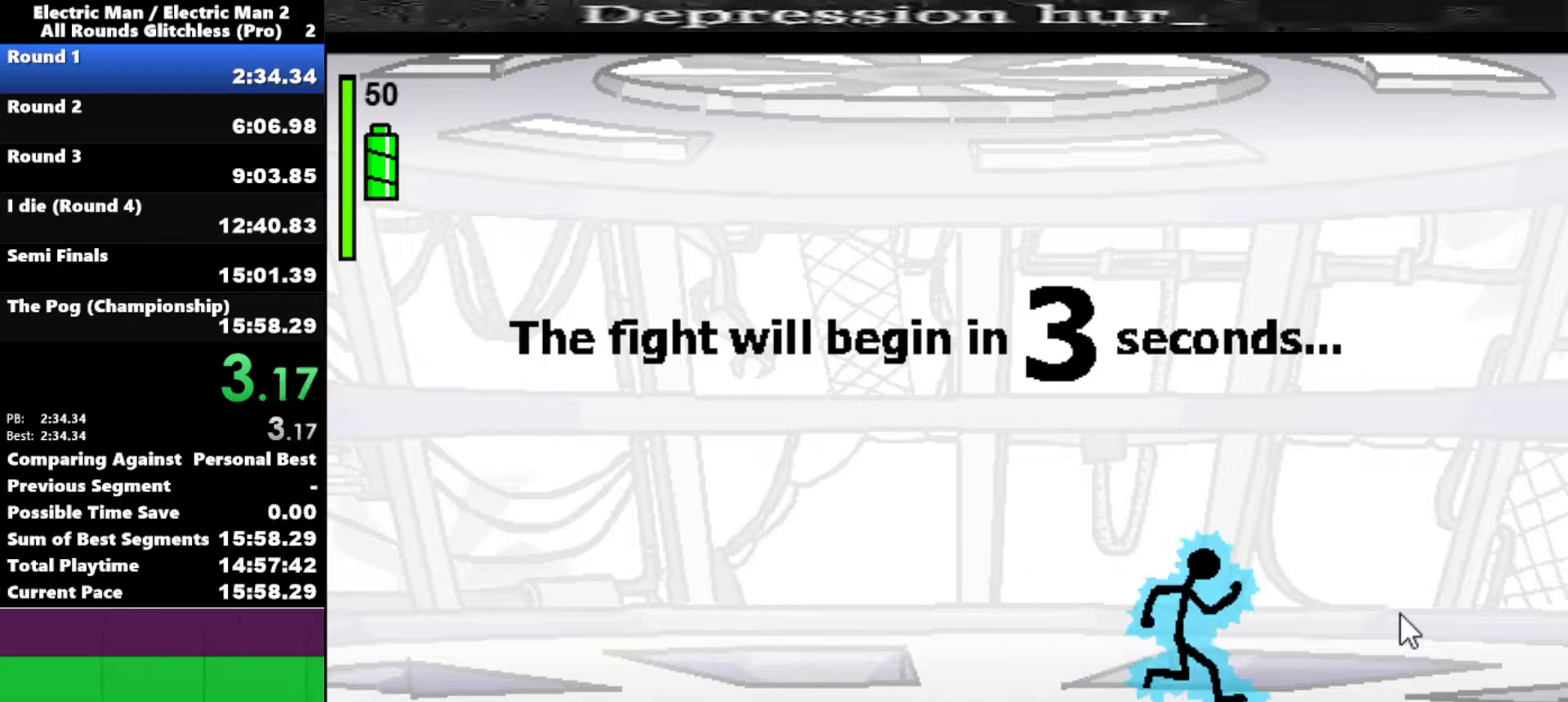
{"keys": ["right"], "events": []}
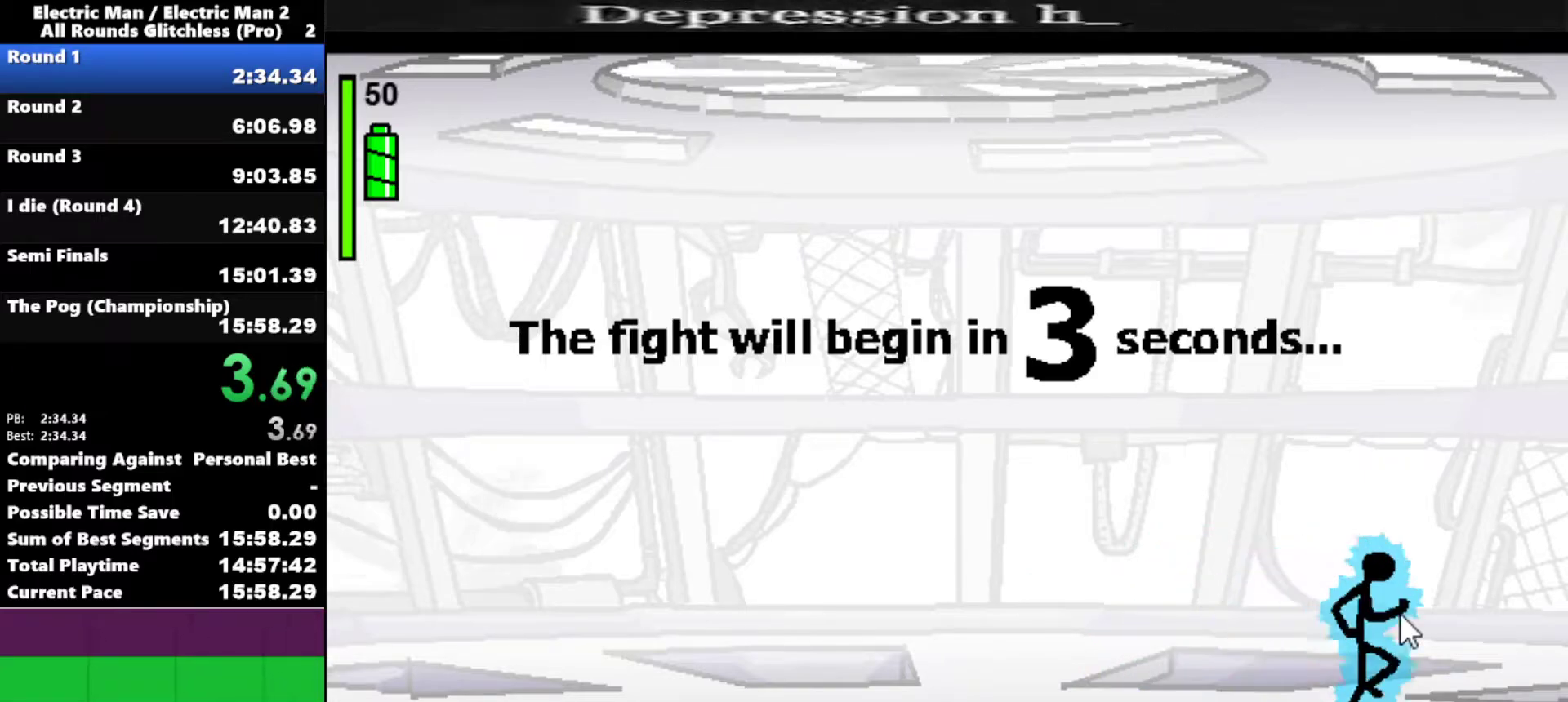
{"keys": [], "events": [[433, "right", "up"]]}
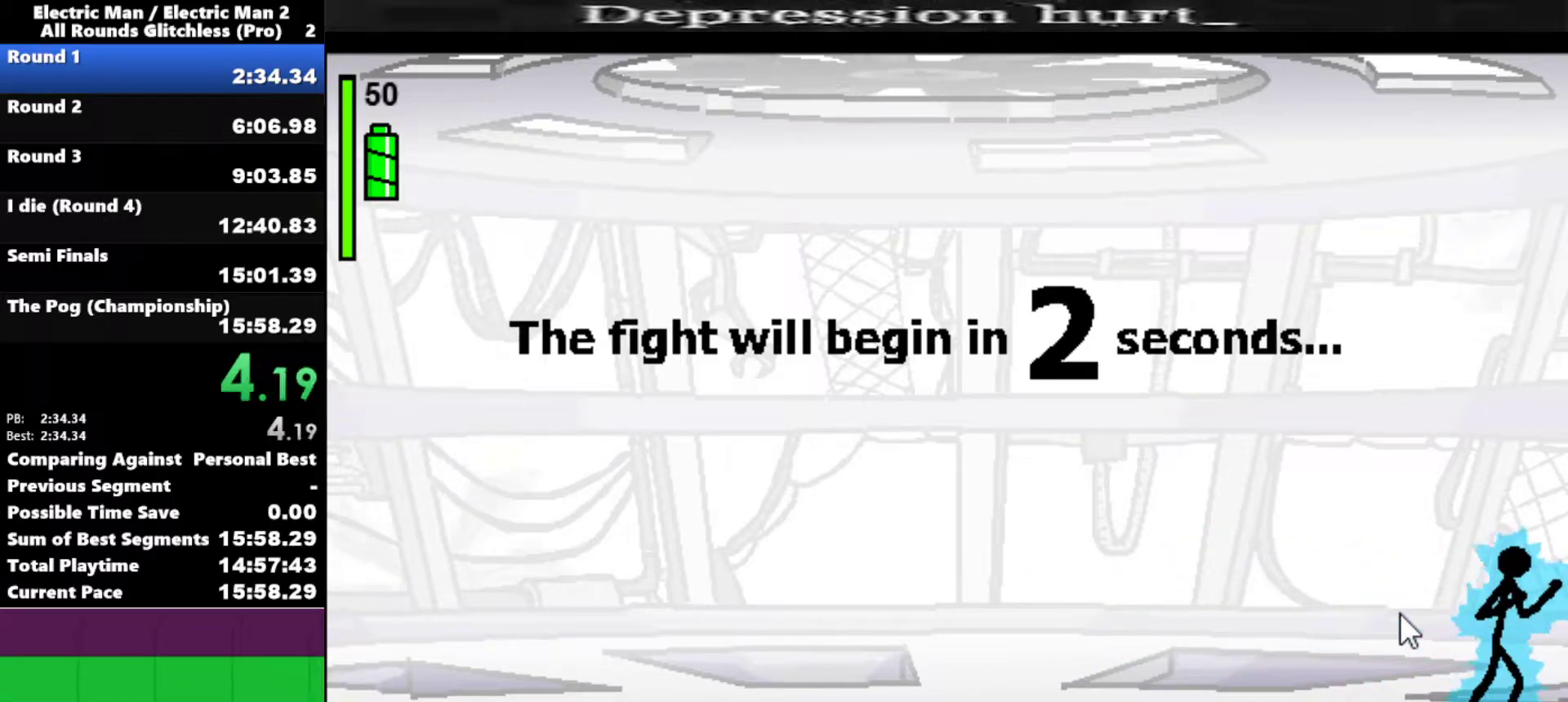
{"keys": [], "events": []}
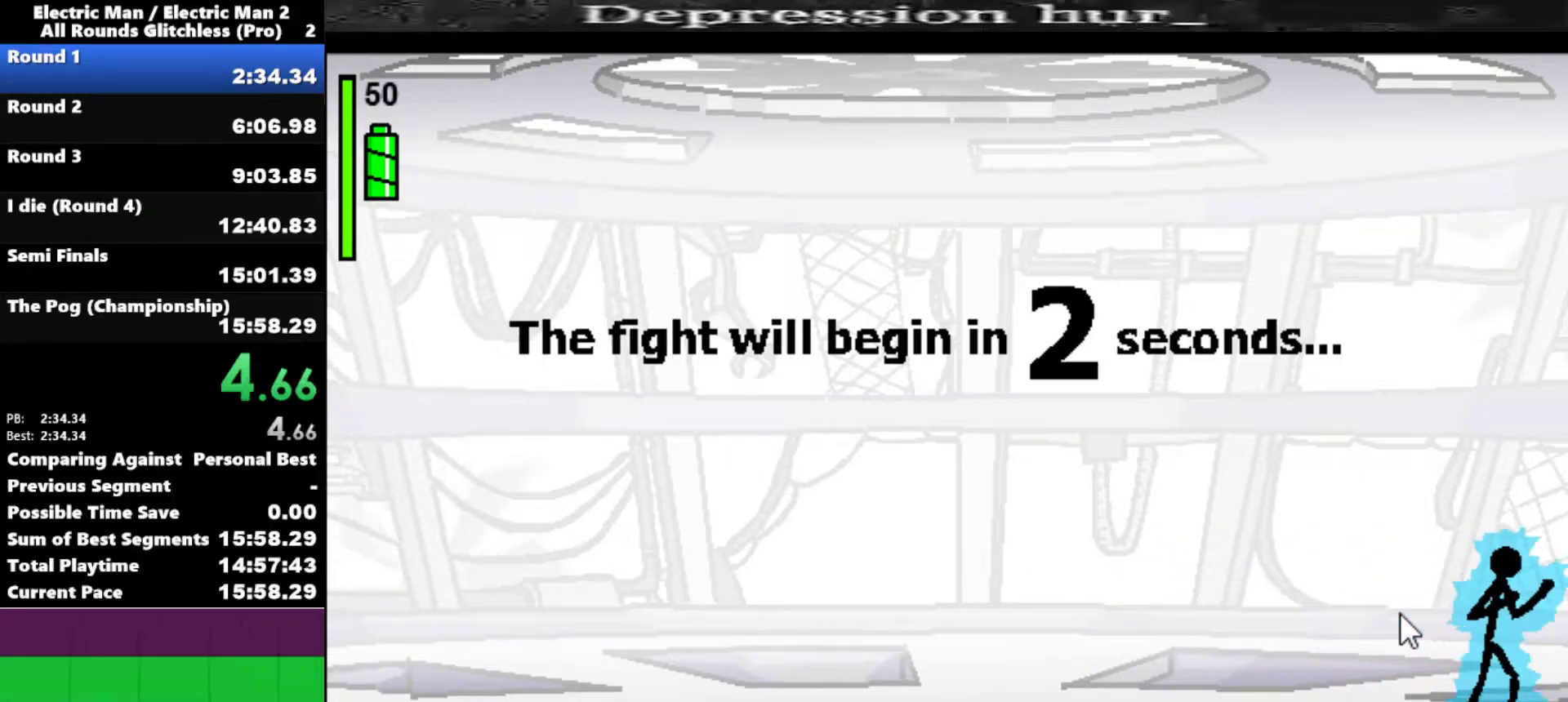
{"keys": [], "events": []}
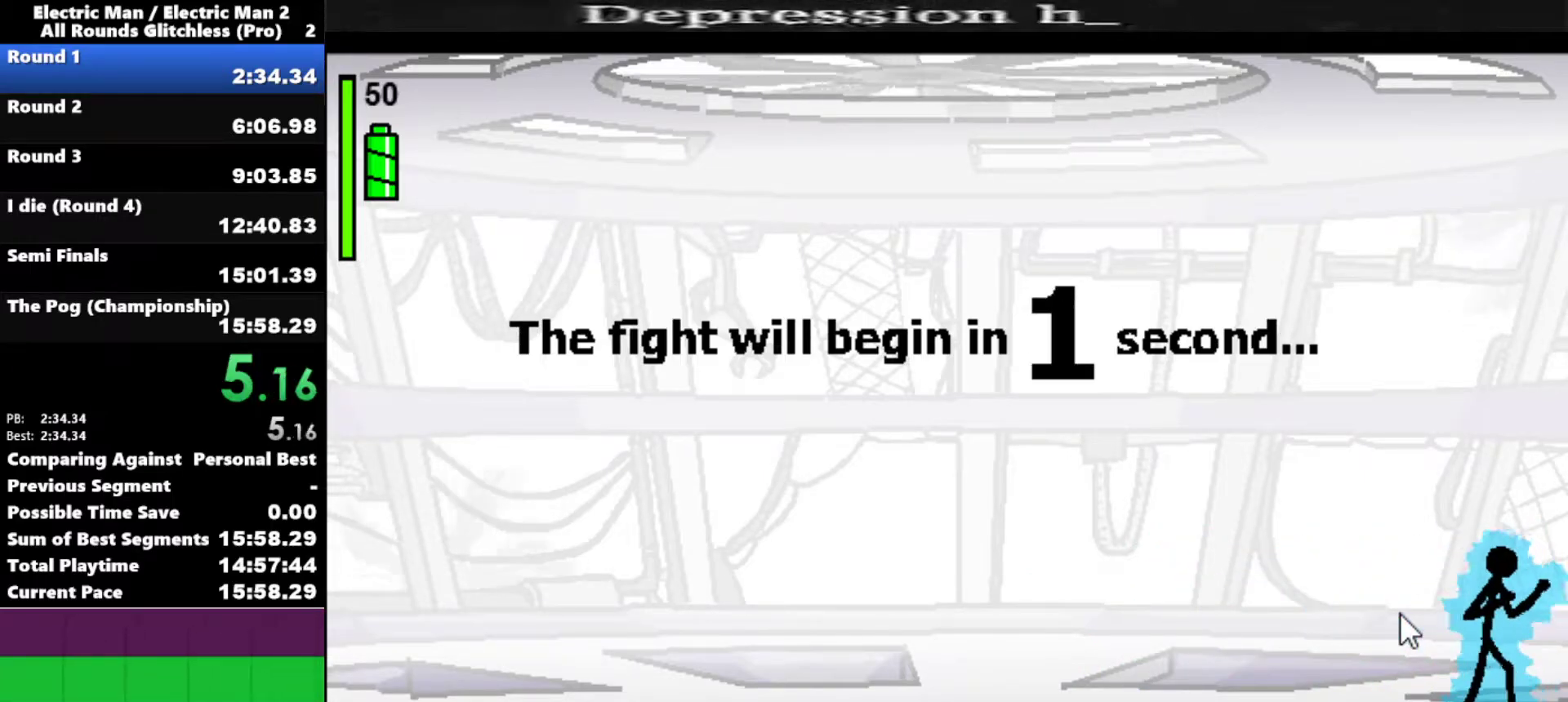
{"keys": [], "events": []}
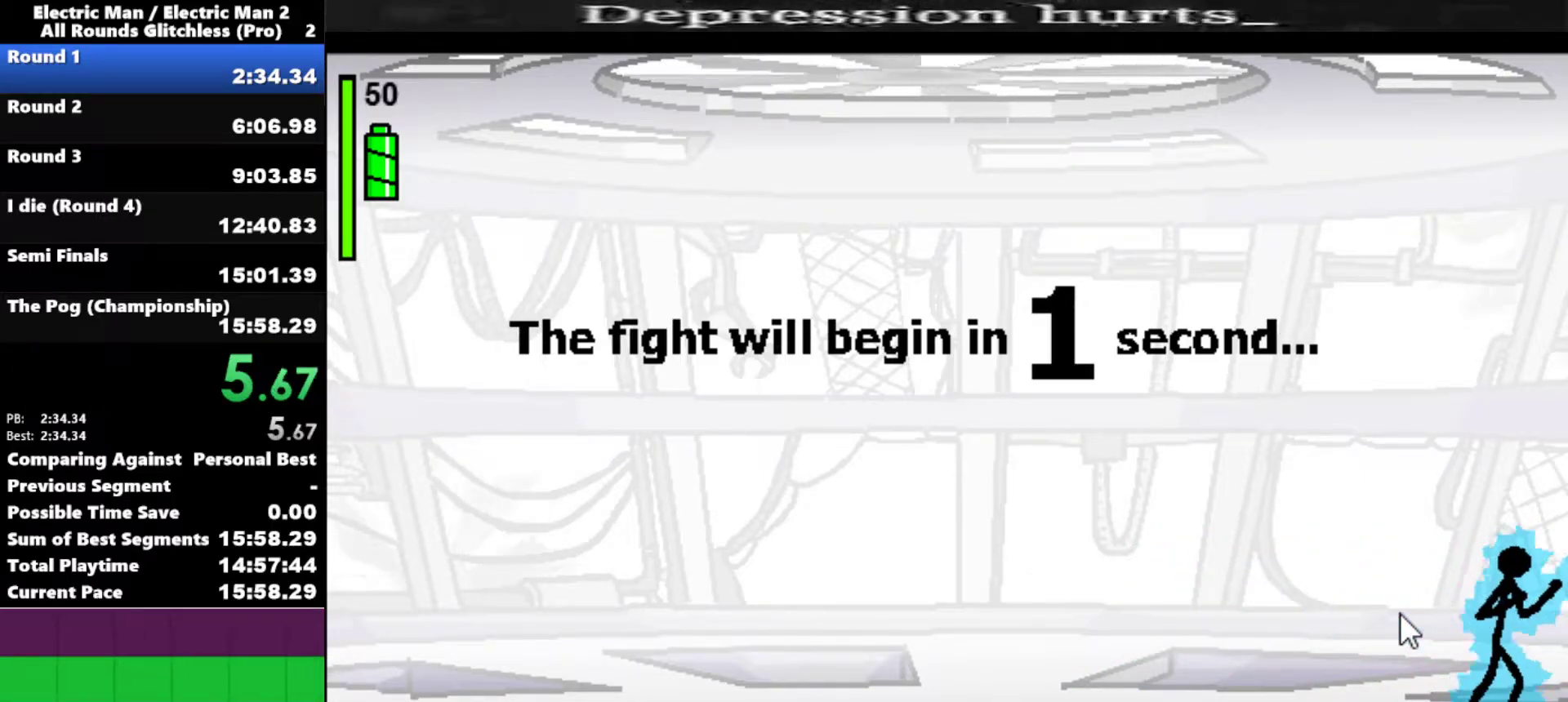
{"keys": [], "events": []}
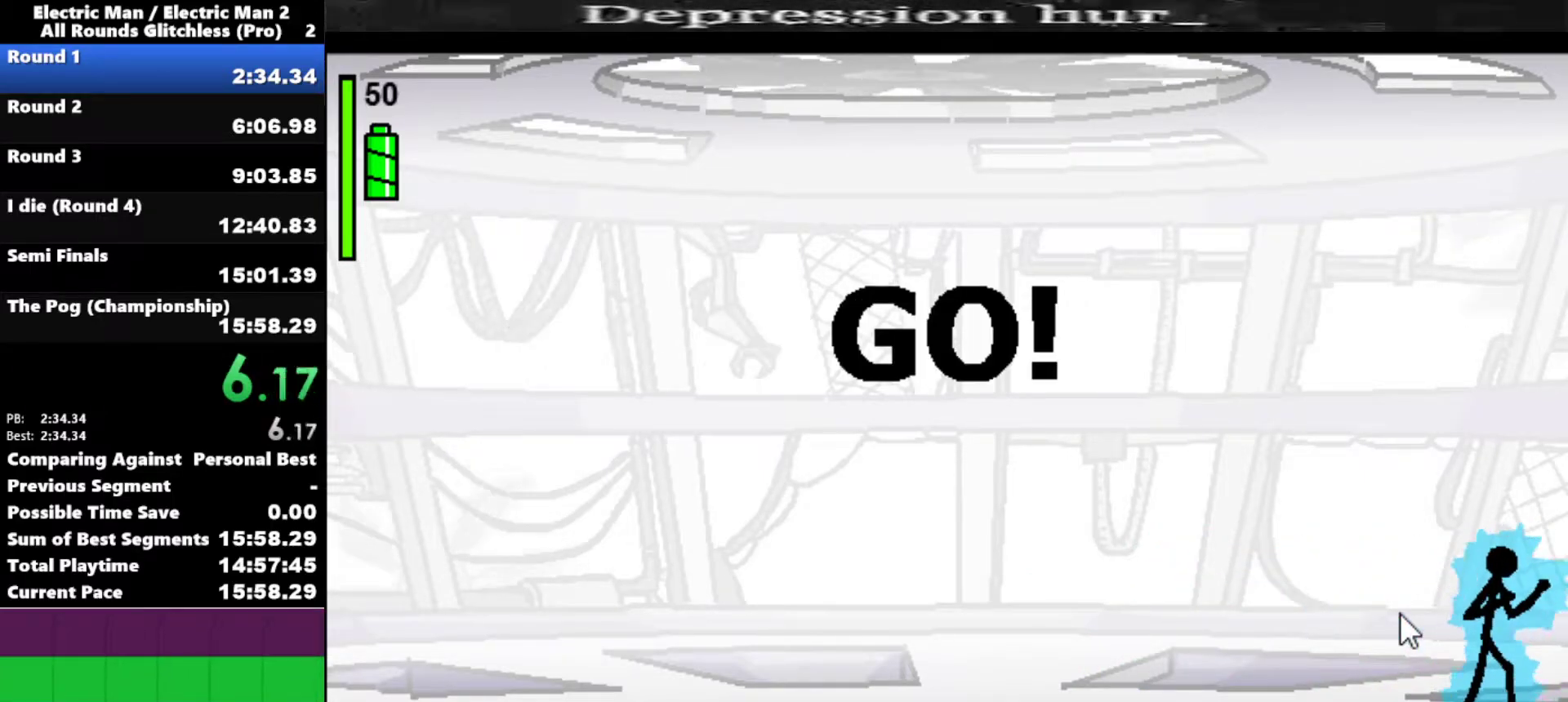
{"keys": ["a"], "events": [[333, "a", "down"]]}
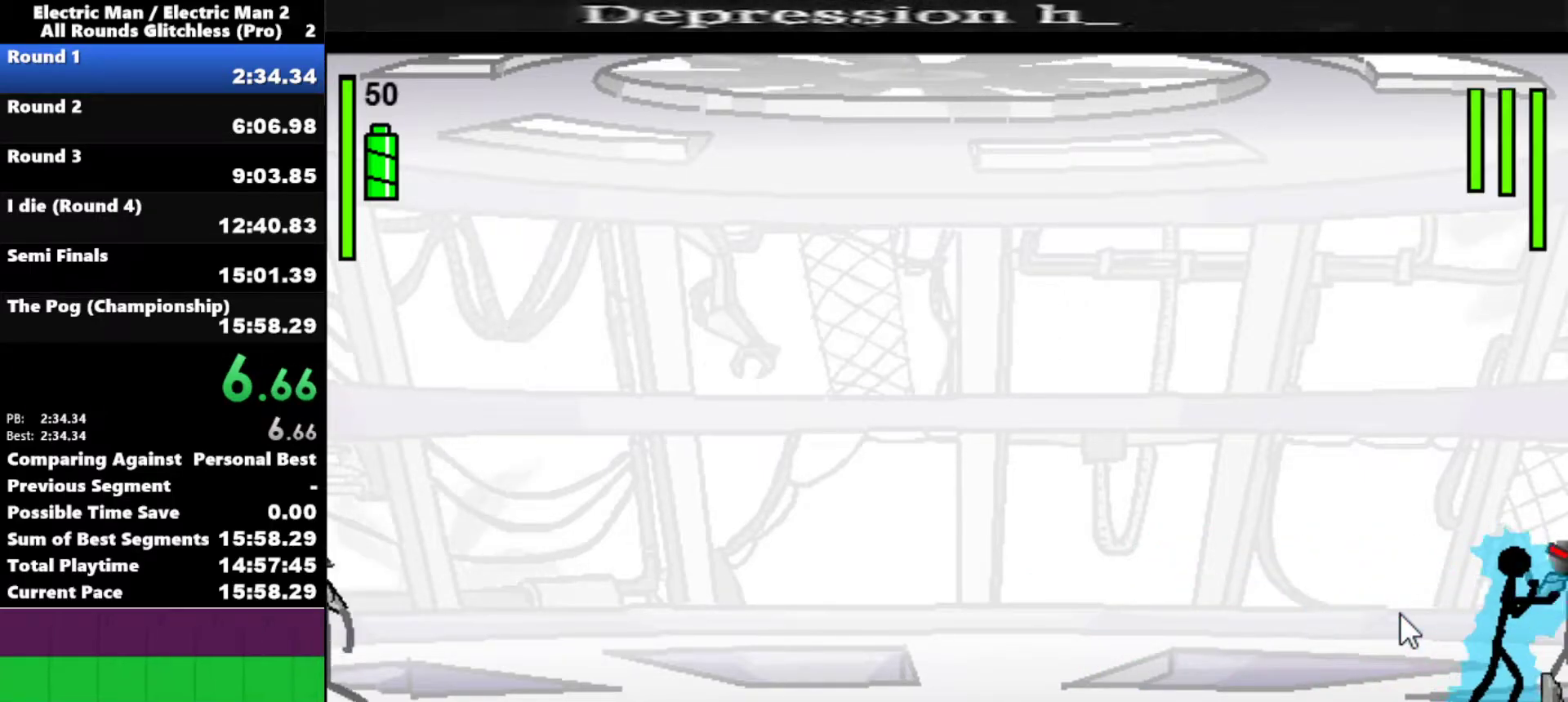
{"keys": ["s"], "events": [[383, "a", "up"], [433, "s", "down"]]}
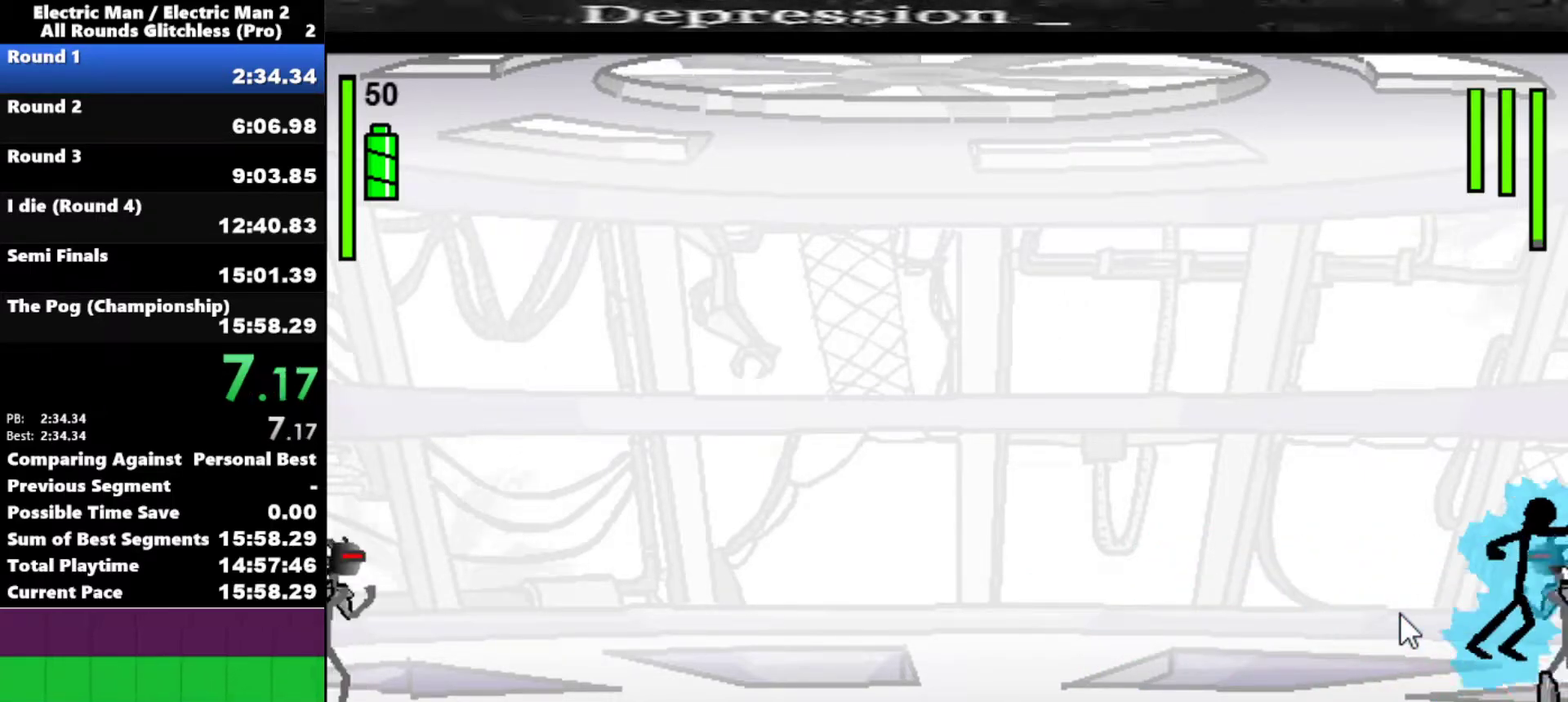
{"keys": ["s"], "events": []}
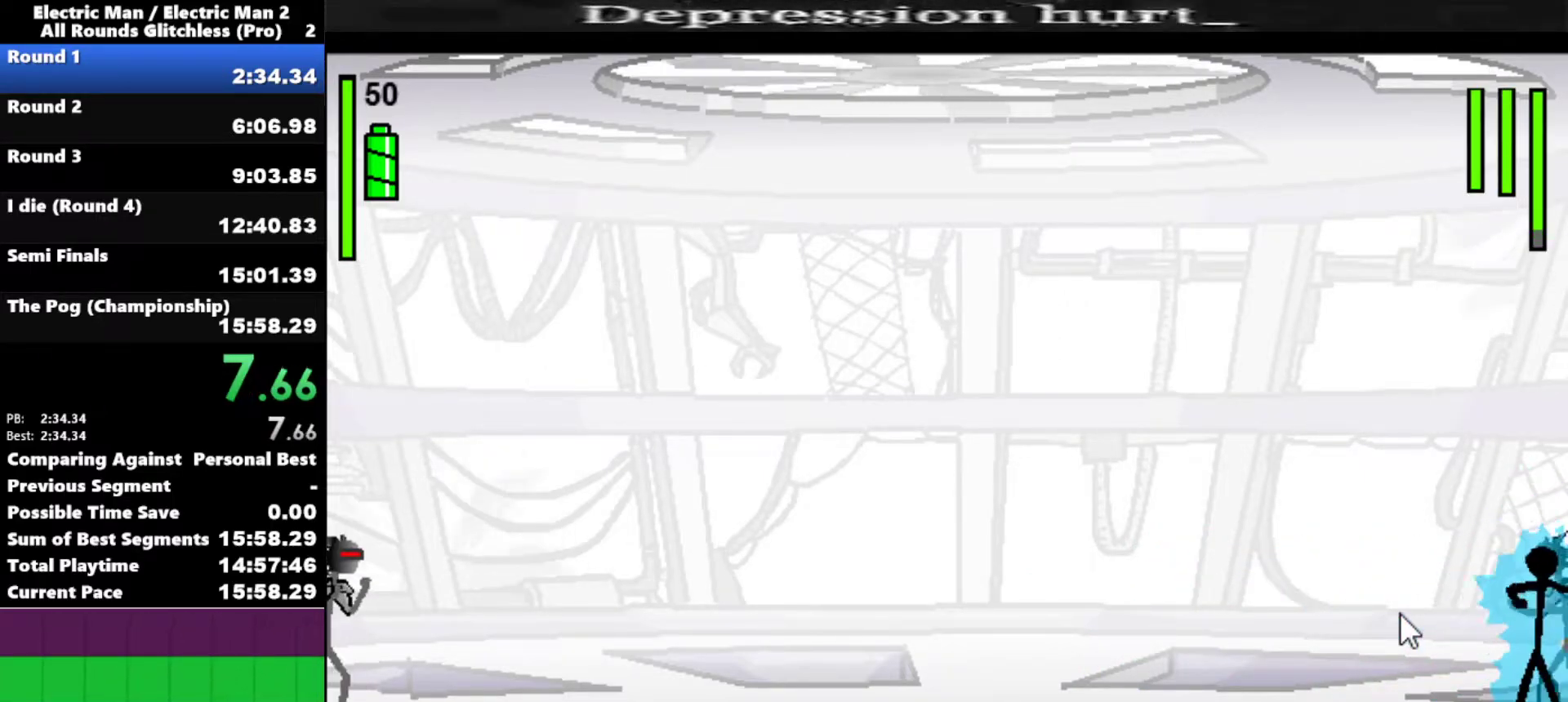
{"keys": [], "events": [[283, "s", "up"]]}
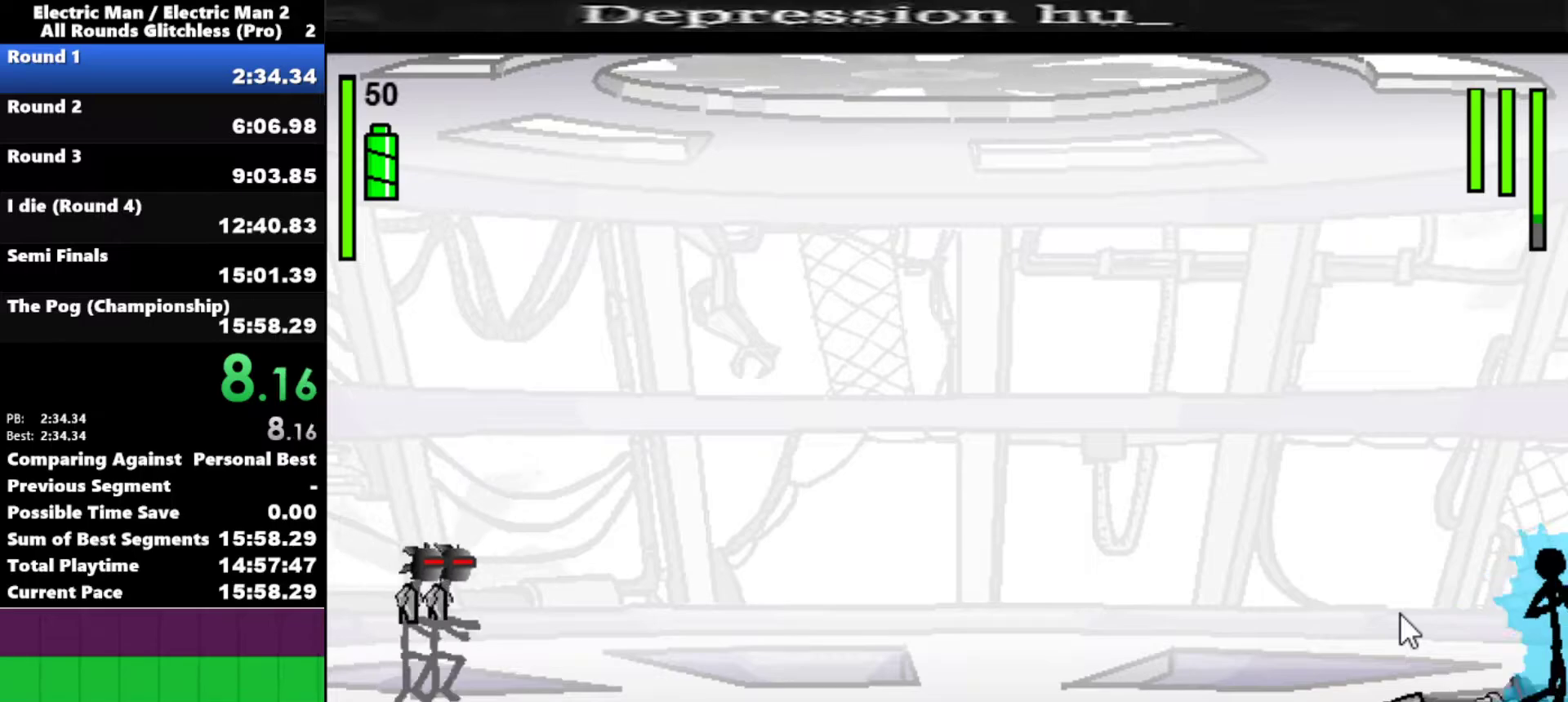
{"keys": ["left"], "events": [[383, "left", "down"]]}
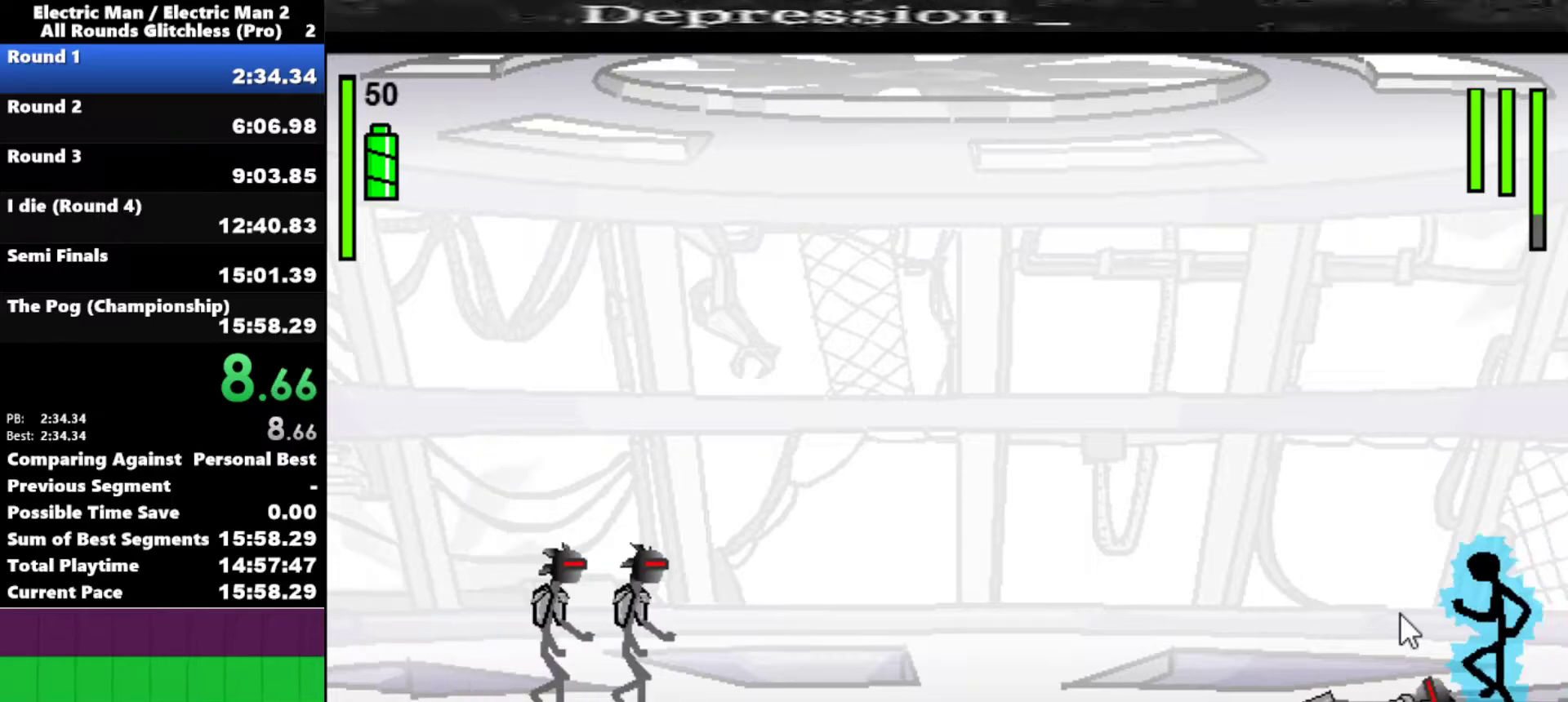
{"keys": ["left"], "events": [[83, "left", "up"], [350, "left", "down"]]}
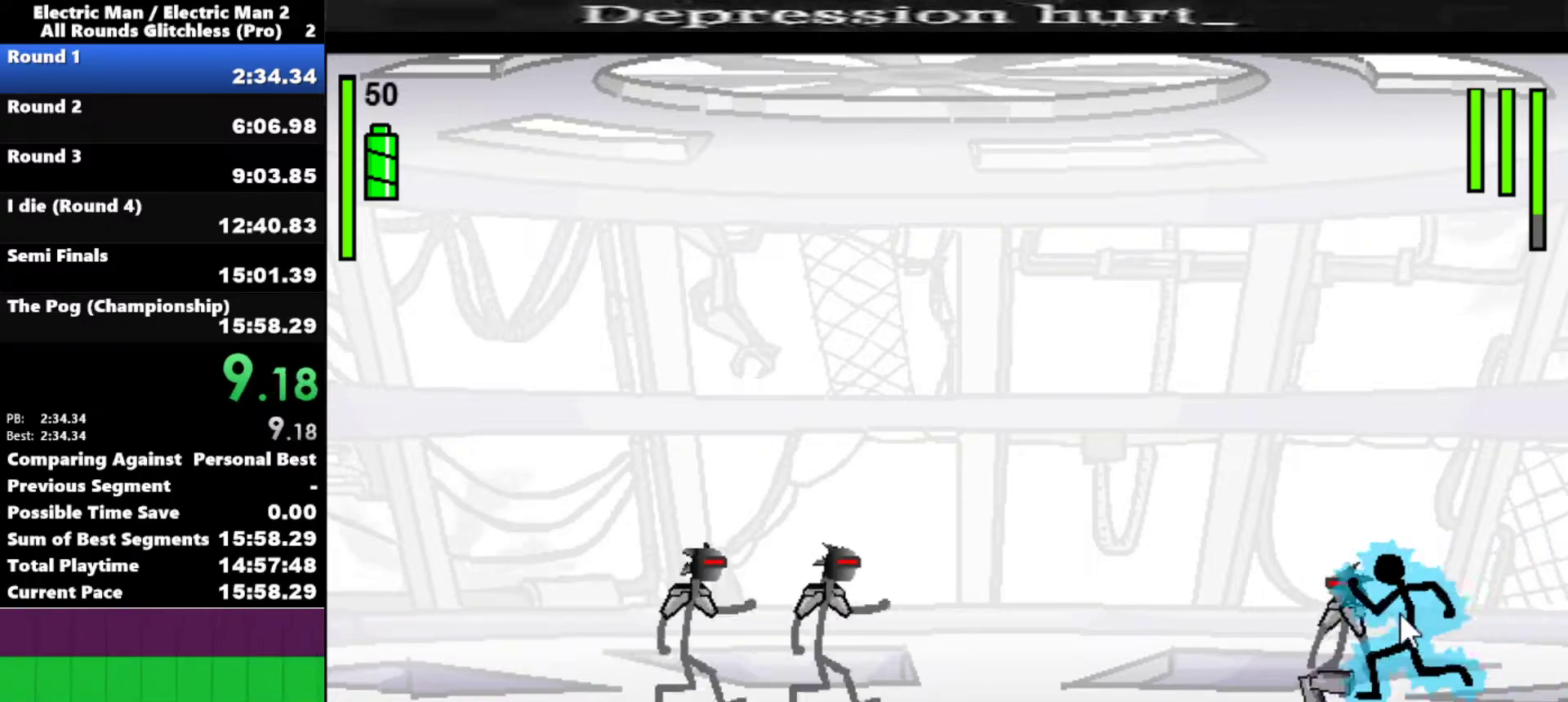
{"keys": ["a"], "events": [[83, "a", "down"], [133, "left", "up"]]}
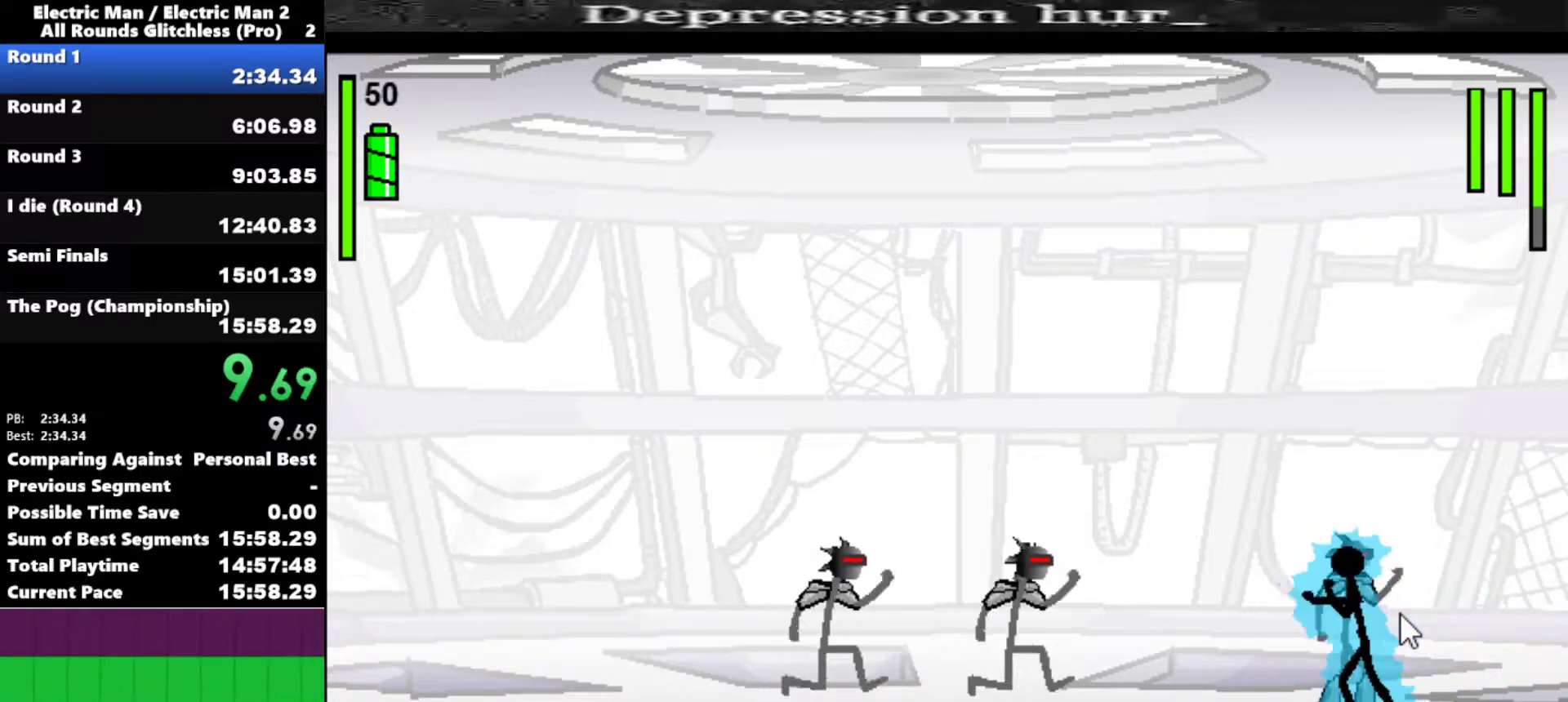
{"keys": ["s"], "events": [[350, "a", "up"], [350, "s", "down"]]}
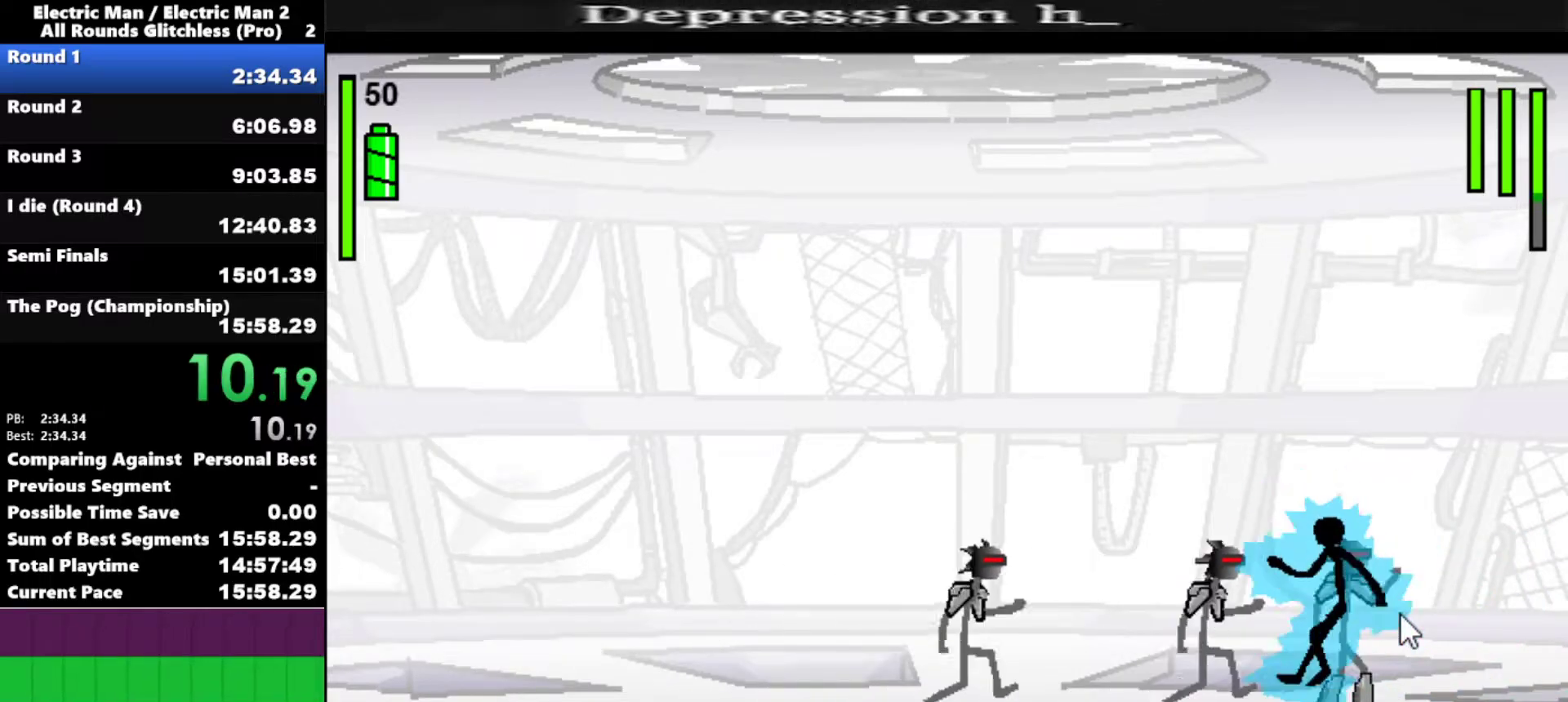
{"keys": ["s"], "events": []}
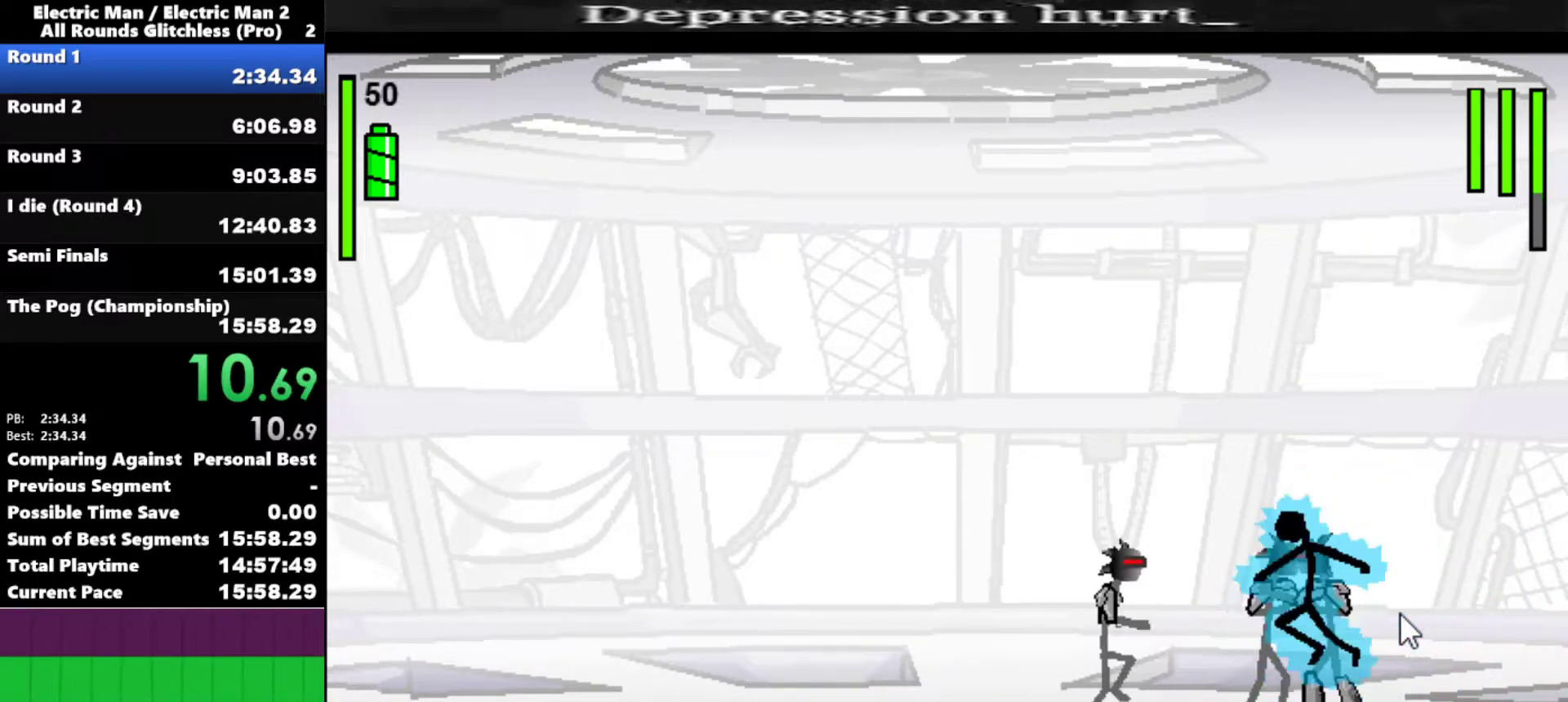
{"keys": ["s"], "events": [[100, "s", "up"], [267, "s", "down"]]}
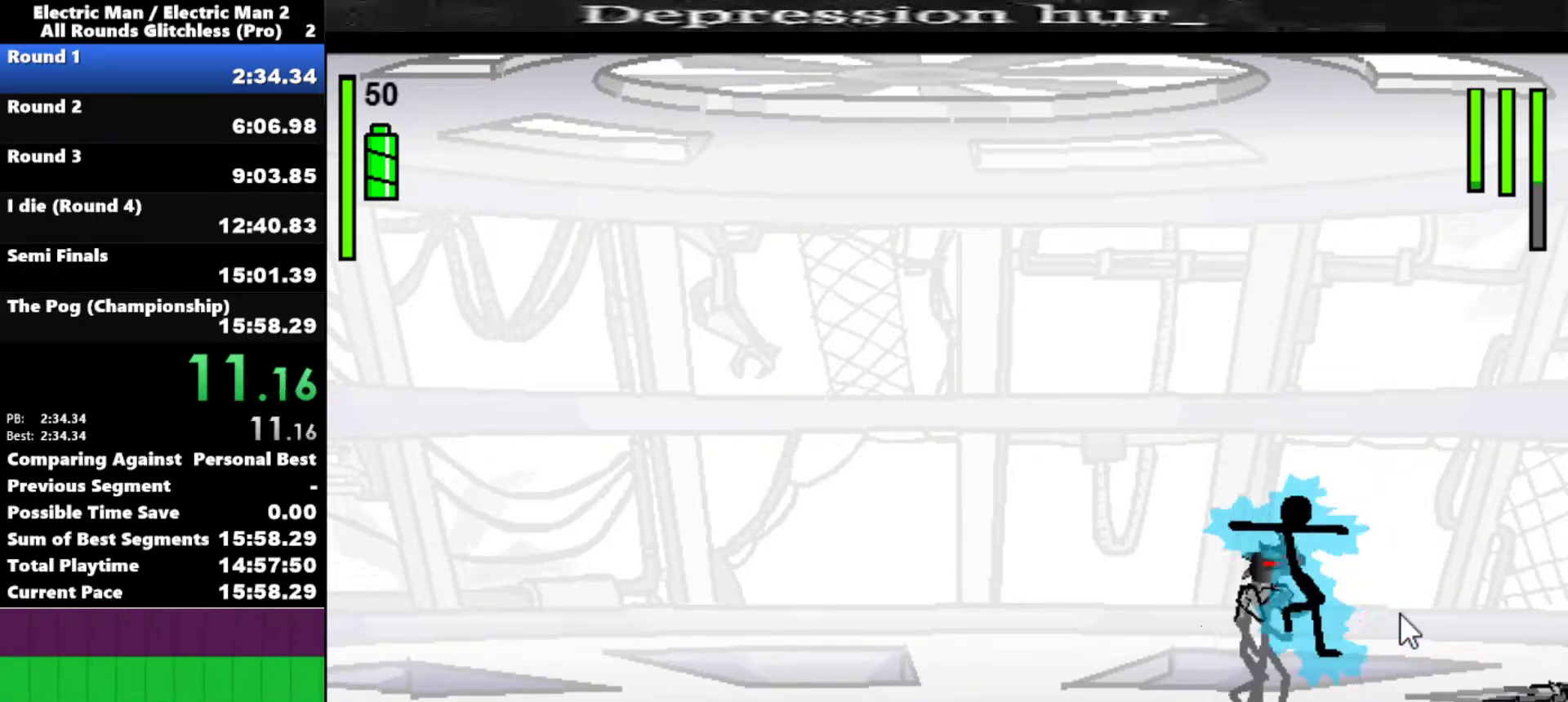
{"keys": ["a"], "events": [[283, "s", "up"], [433, "a", "down"]]}
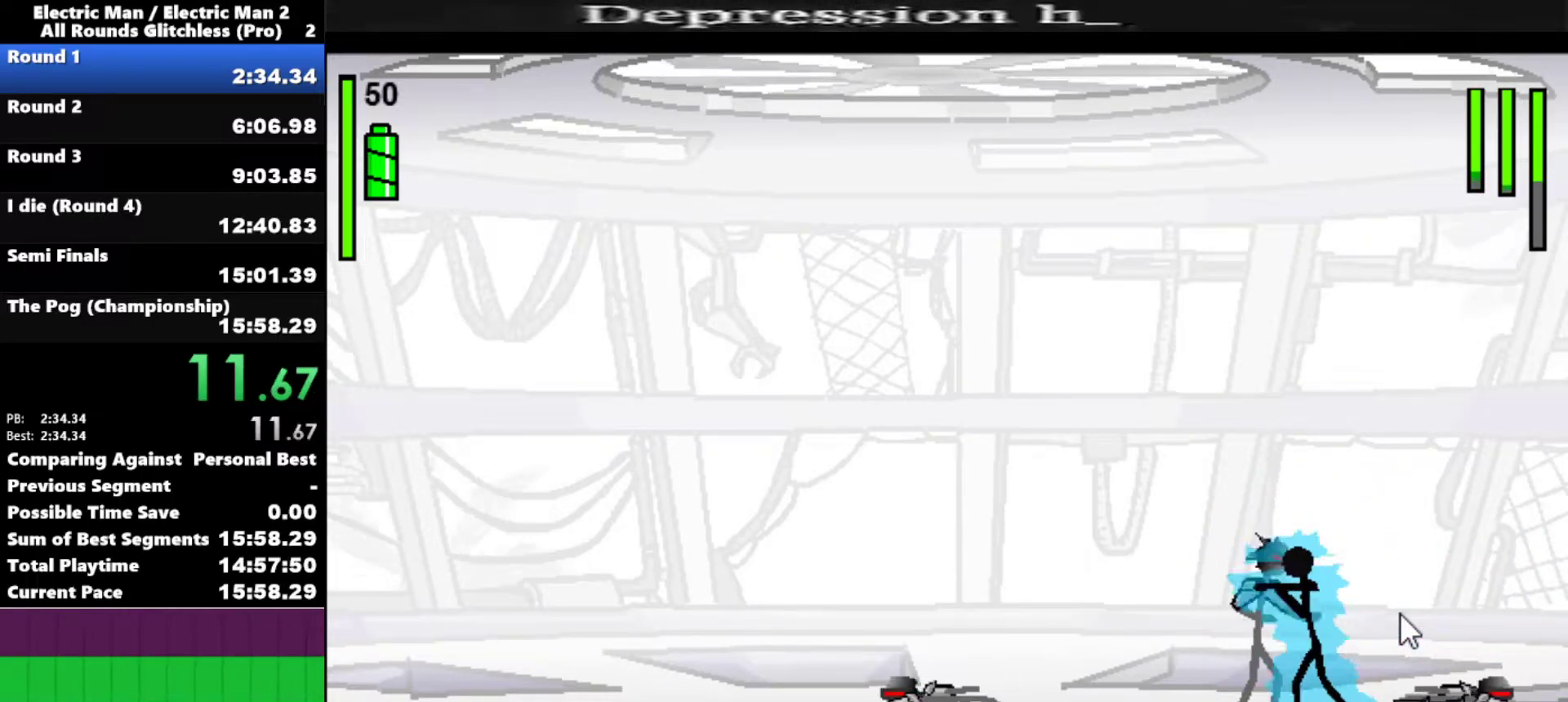
{"keys": ["a"], "events": []}
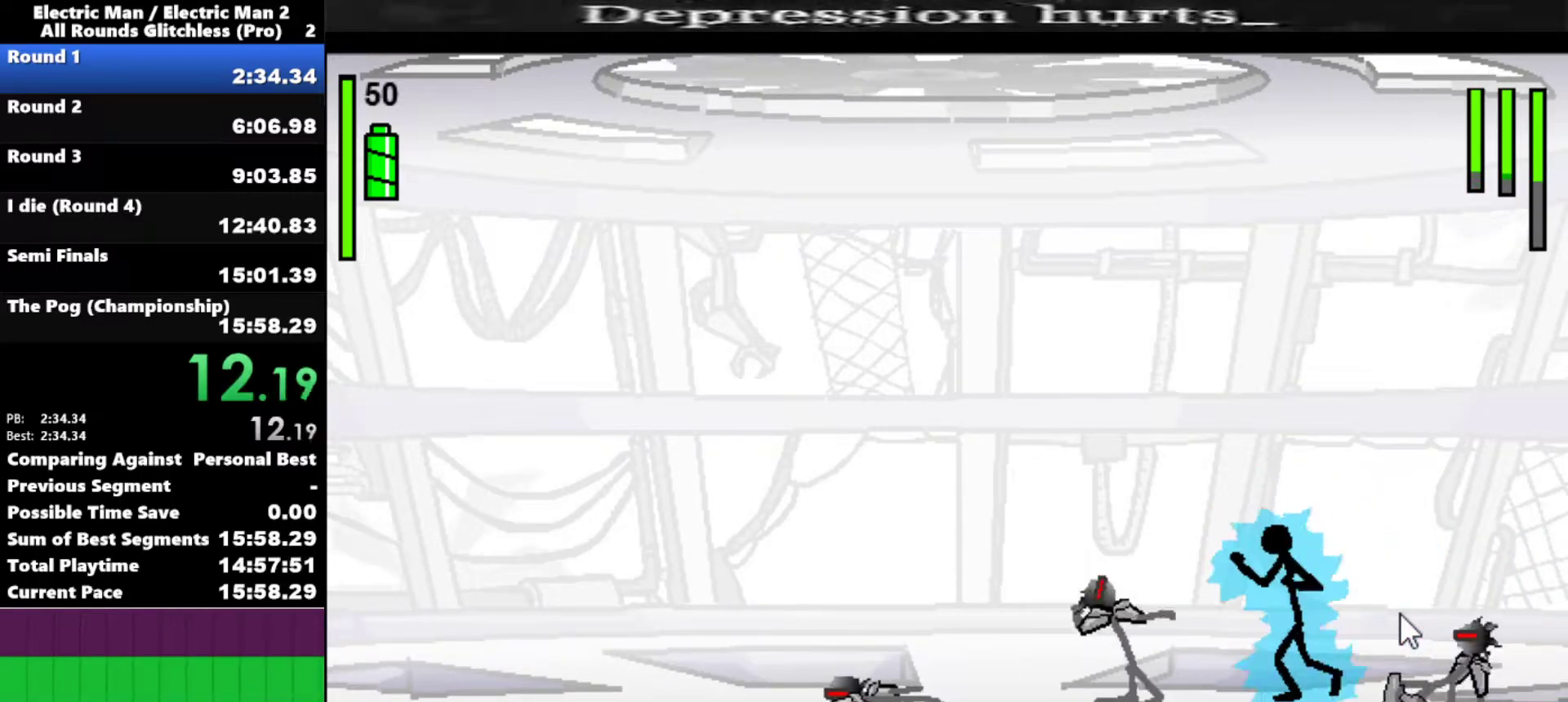
{"keys": ["right"], "events": [[233, "a", "up"], [333, "right", "down"]]}
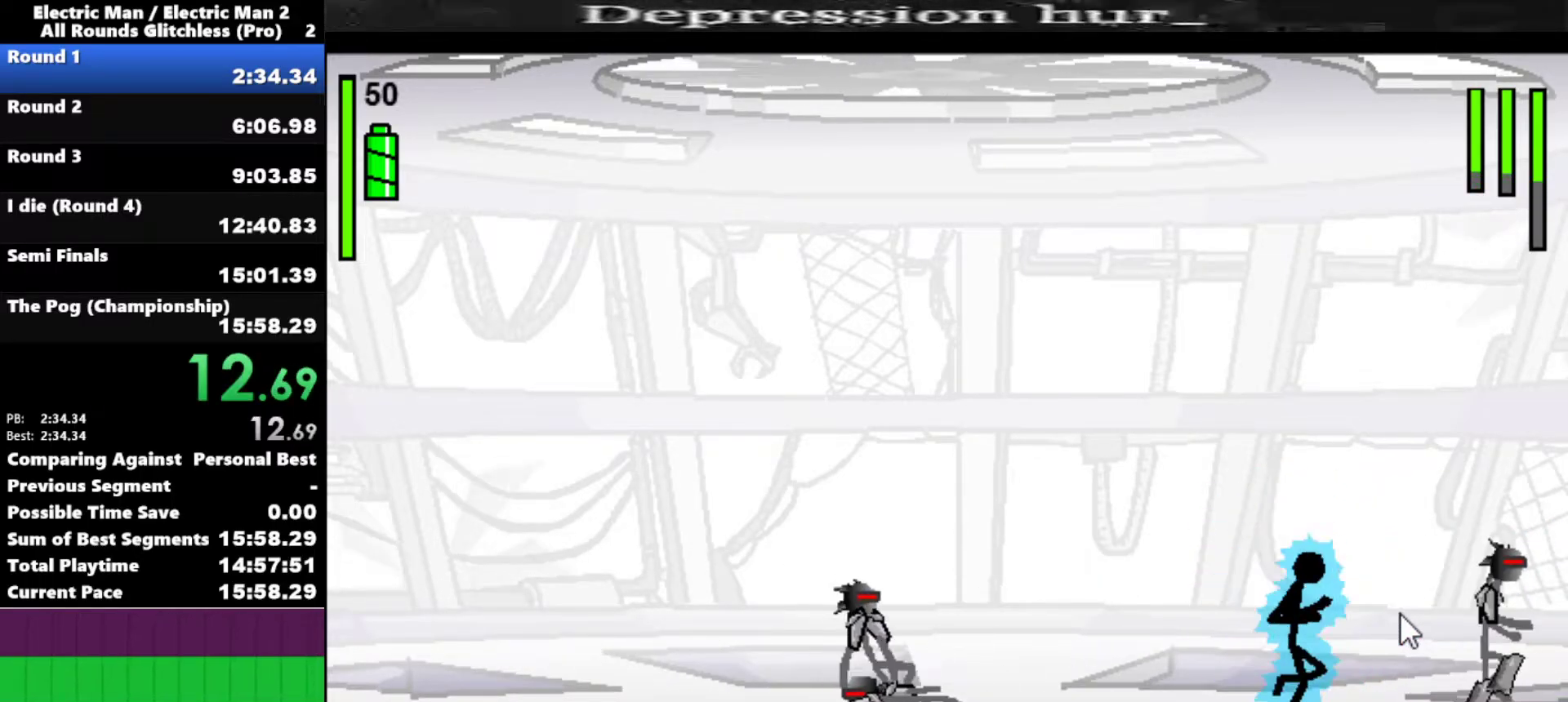
{"keys": ["a"], "events": [[333, "a", "down"], [383, "right", "up"]]}
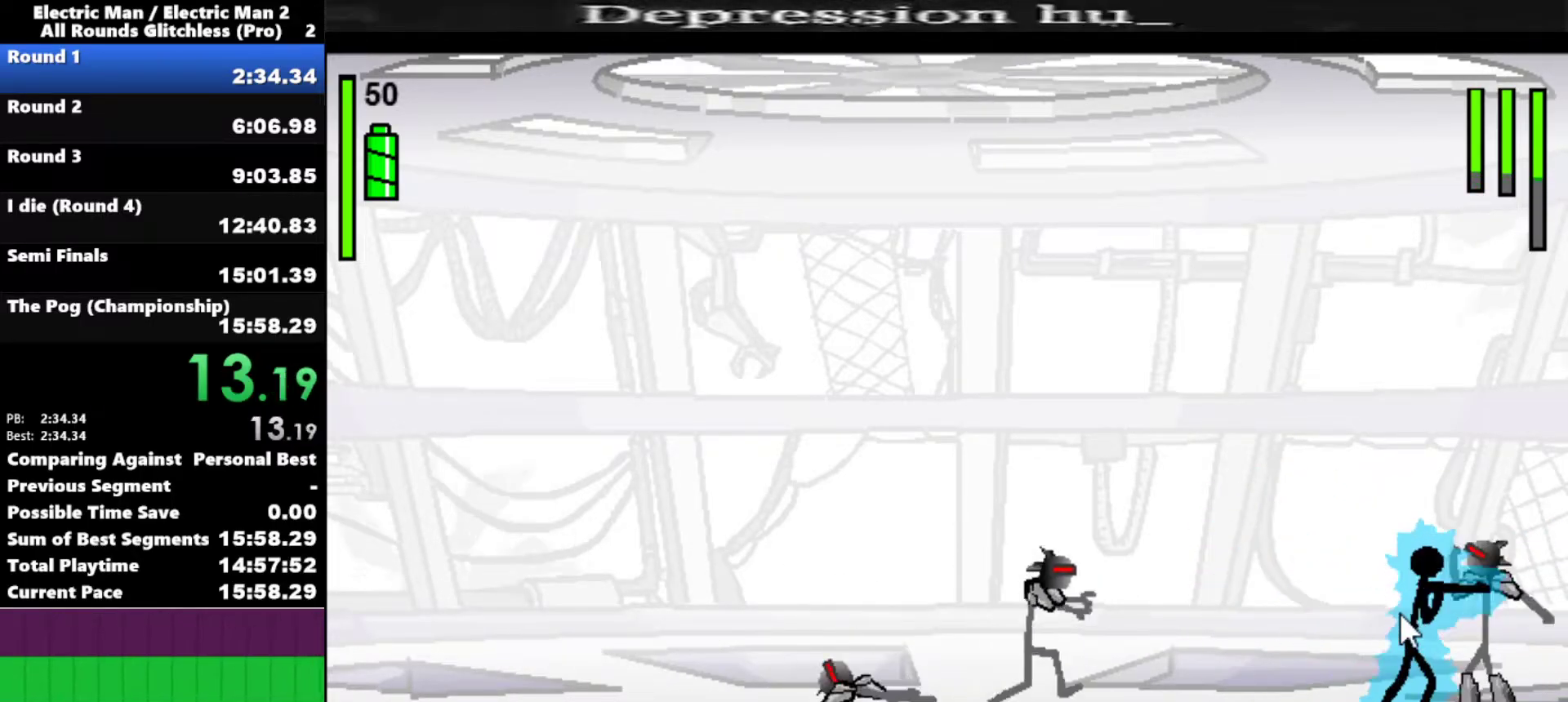
{"keys": ["a"], "events": []}